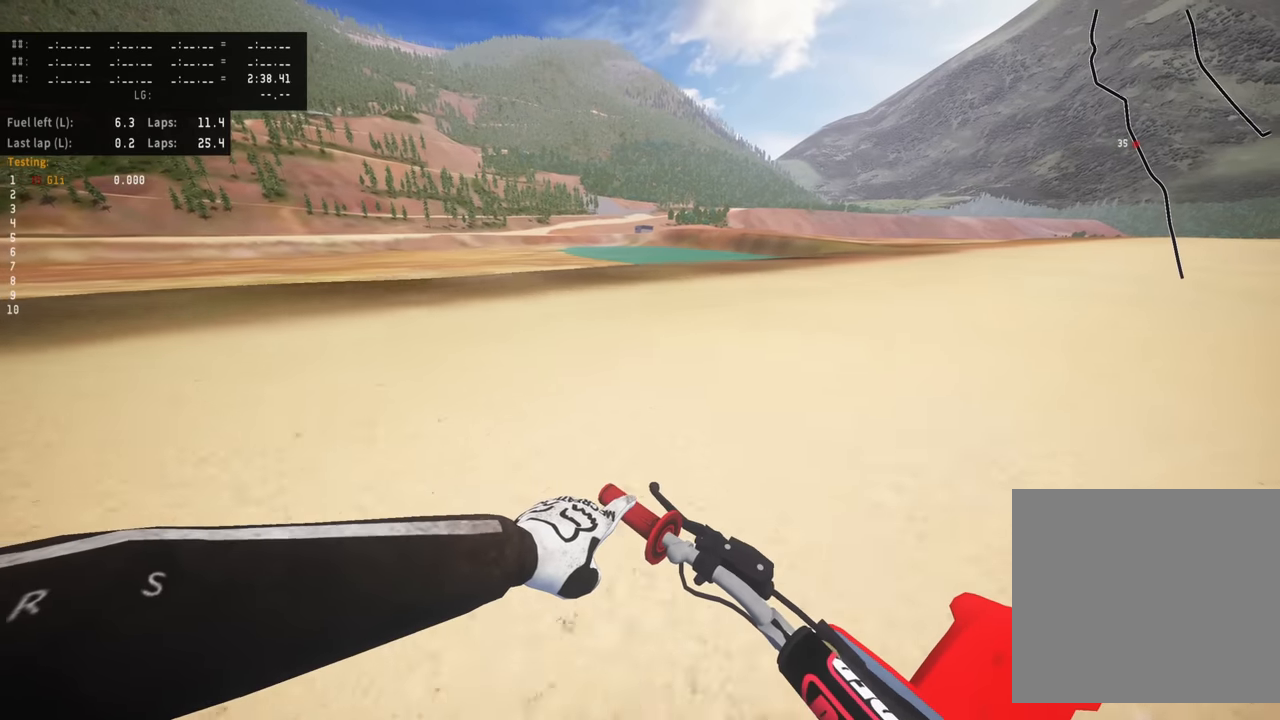
Gameplay with a controller (PlayStation layout); each line is a JSON object with the inputs held at the frame after it. "events" lists button and stick changes between this image and that frame as [ms after this image, input, new state], when the widget could be followed in between. Not read: R3.
{"buttons": ["R2", "DPAD_LEFT"], "left_stick": "center", "right_stick": "center", "events": []}
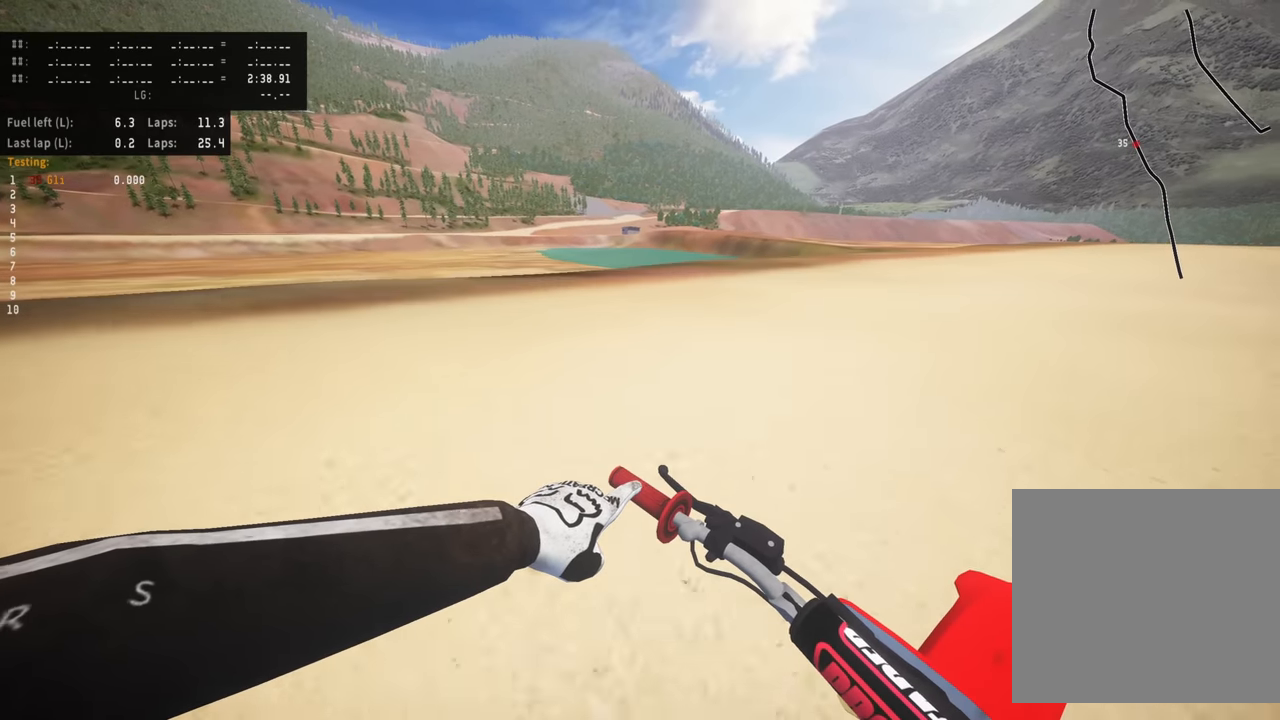
{"buttons": ["R2"], "left_stick": "center", "right_stick": "center", "events": [[133, "DPAD_LEFT", "up"]]}
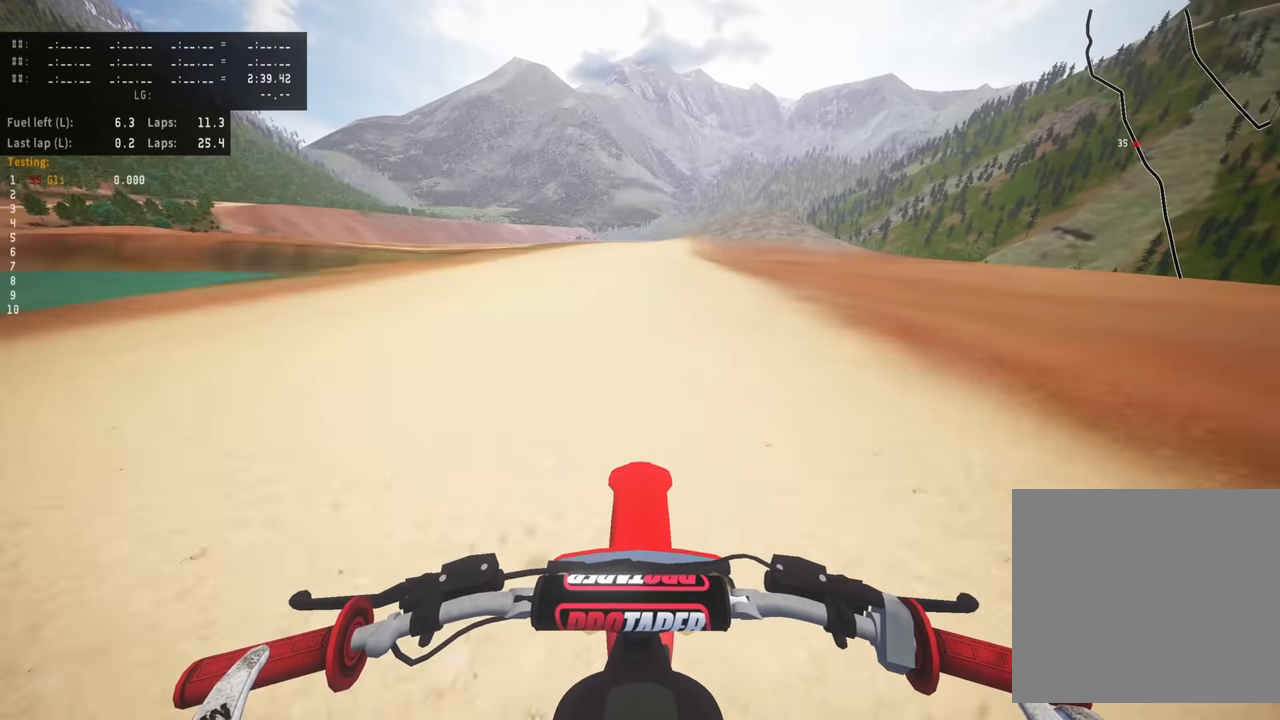
{"buttons": ["R2"], "left_stick": "center", "right_stick": "center", "events": []}
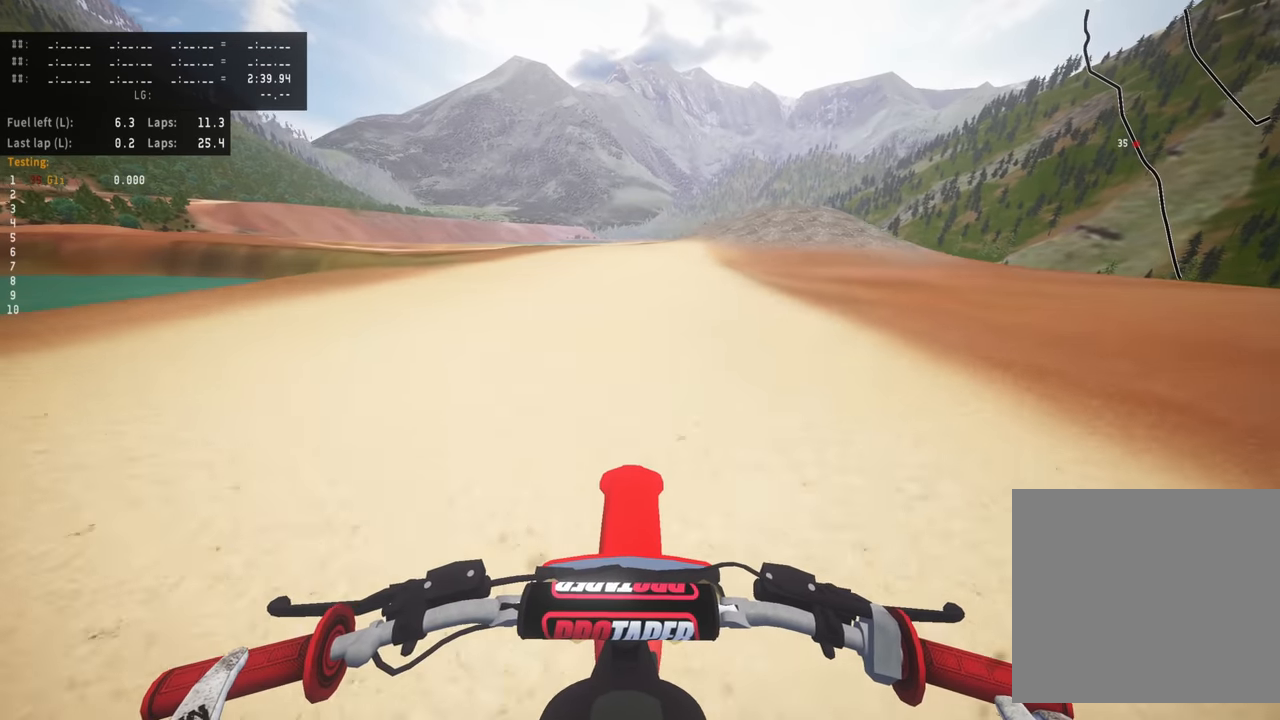
{"buttons": ["R2"], "left_stick": "center", "right_stick": "down", "events": [[333, "right_stick", "down"]]}
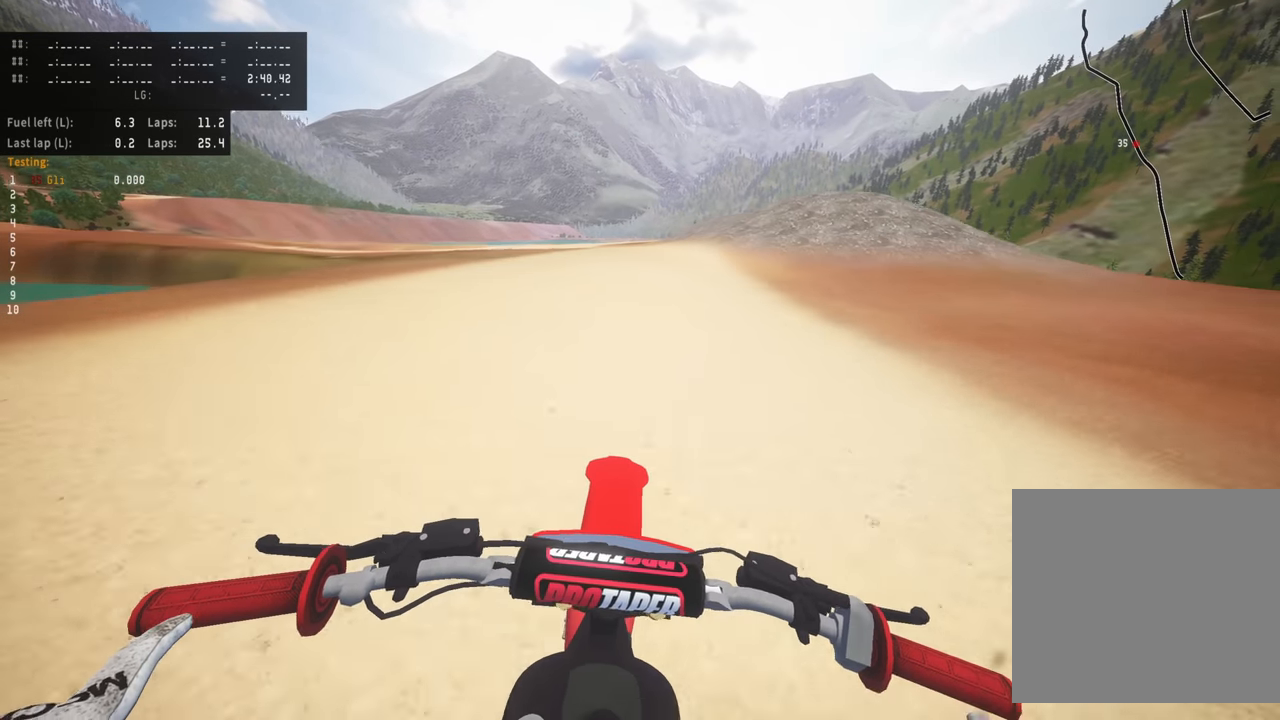
{"buttons": ["R2"], "left_stick": "center", "right_stick": "down", "events": []}
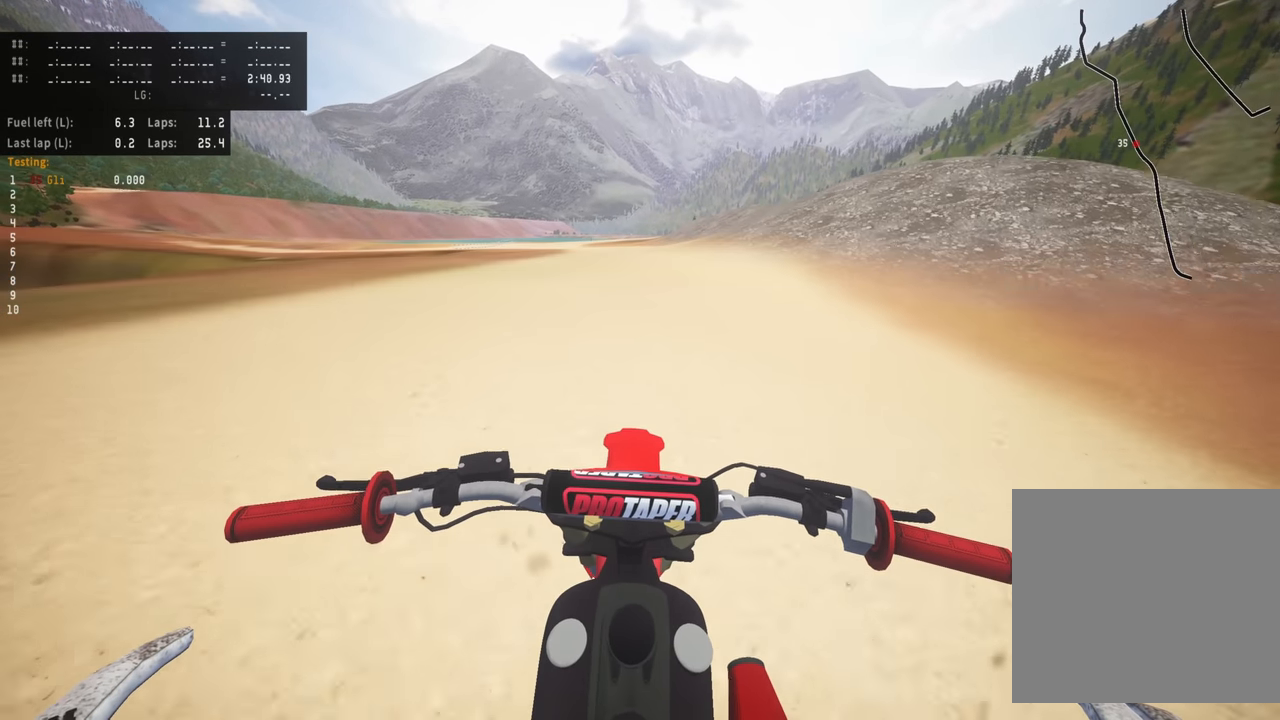
{"buttons": ["R2"], "left_stick": "center", "right_stick": "center", "events": [[150, "right_stick", "center"]]}
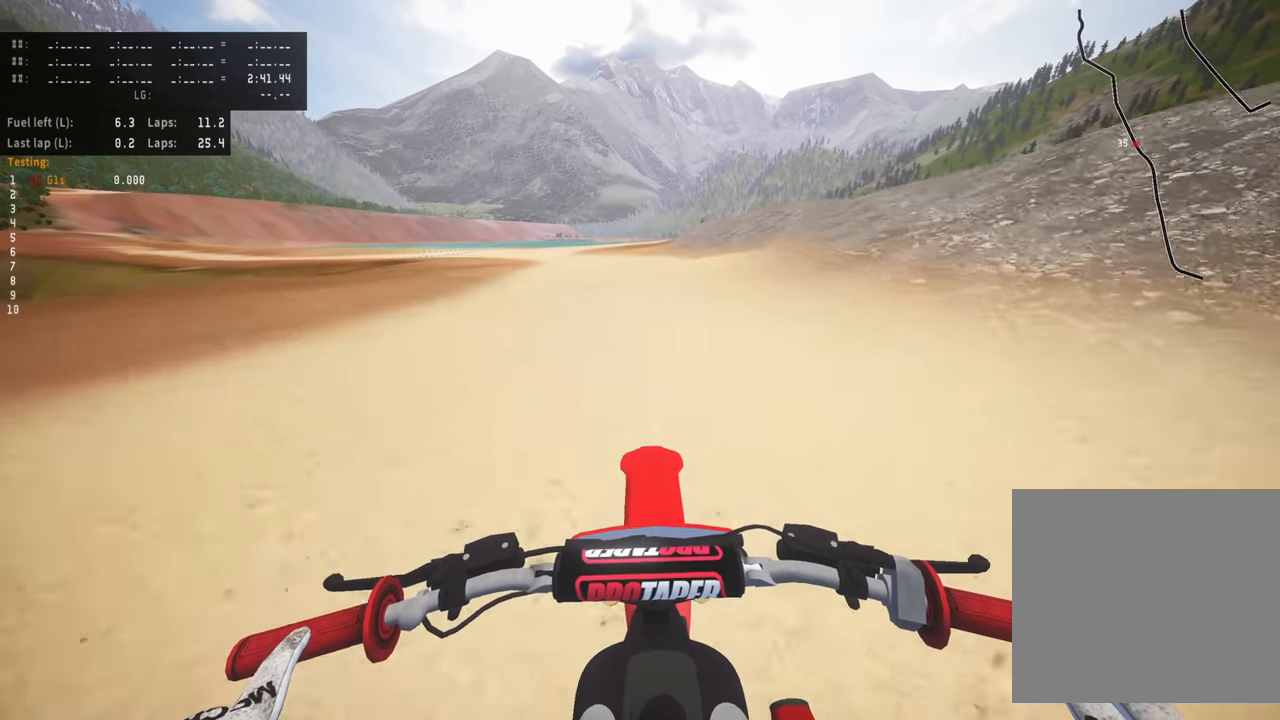
{"buttons": ["R2"], "left_stick": "center", "right_stick": "center", "events": []}
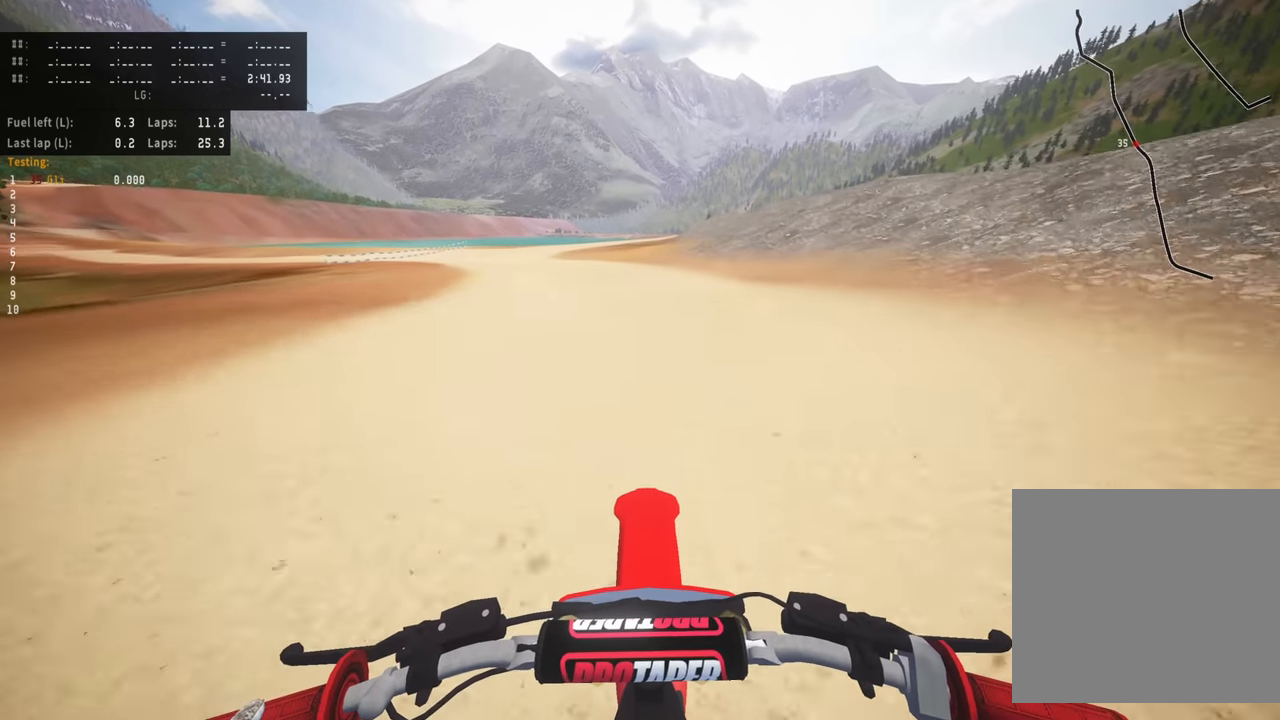
{"buttons": ["R2"], "left_stick": "center", "right_stick": "center", "events": []}
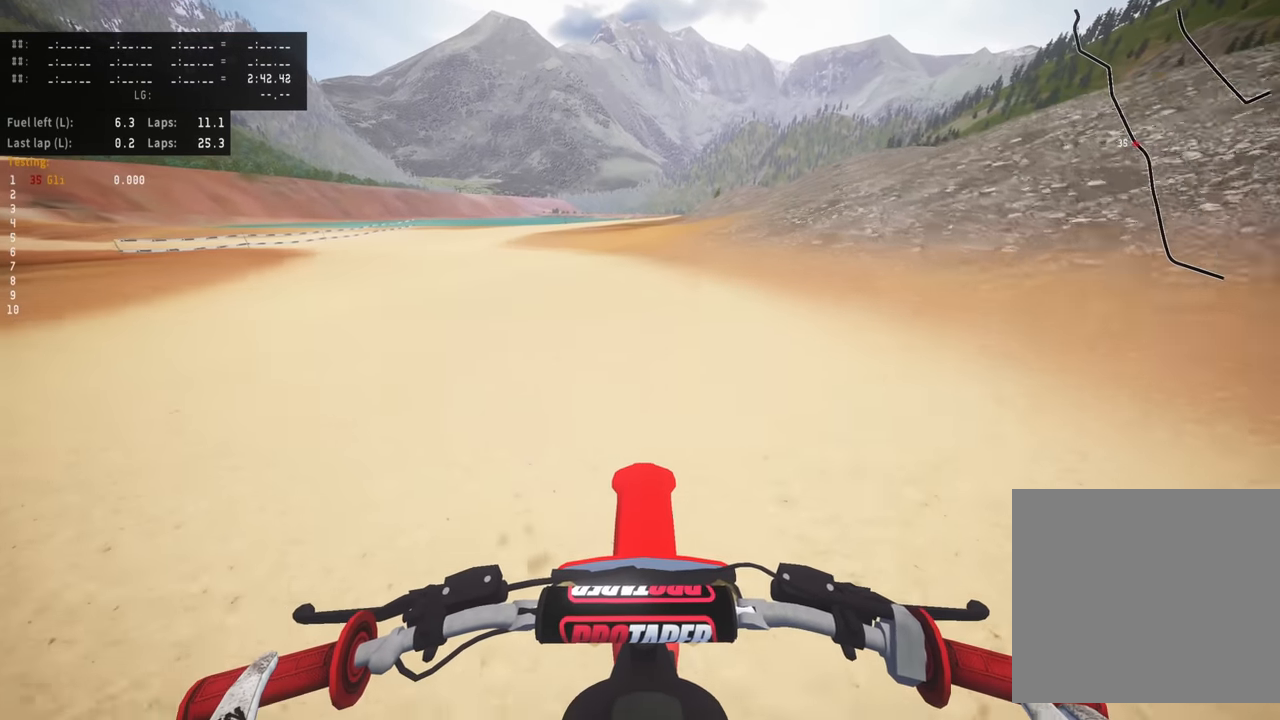
{"buttons": ["R2"], "left_stick": "center", "right_stick": "down", "events": [[333, "right_stick", "down"]]}
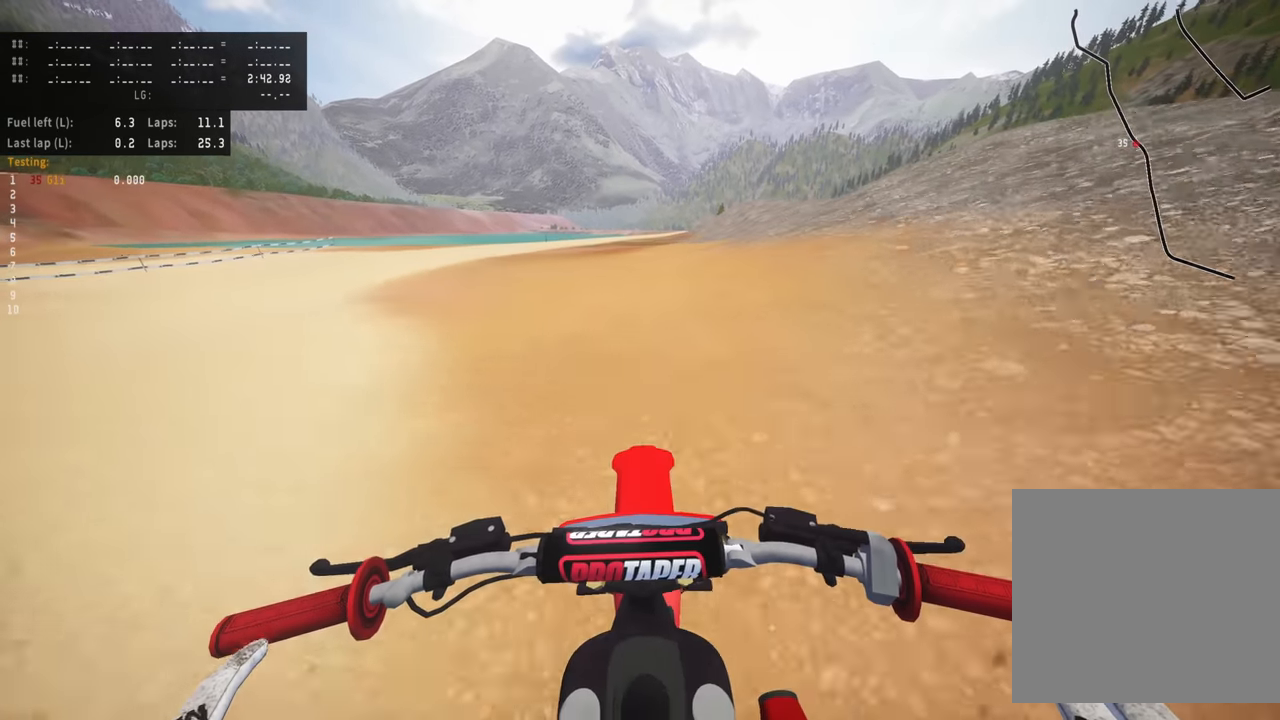
{"buttons": ["R2"], "left_stick": "center", "right_stick": "down", "events": []}
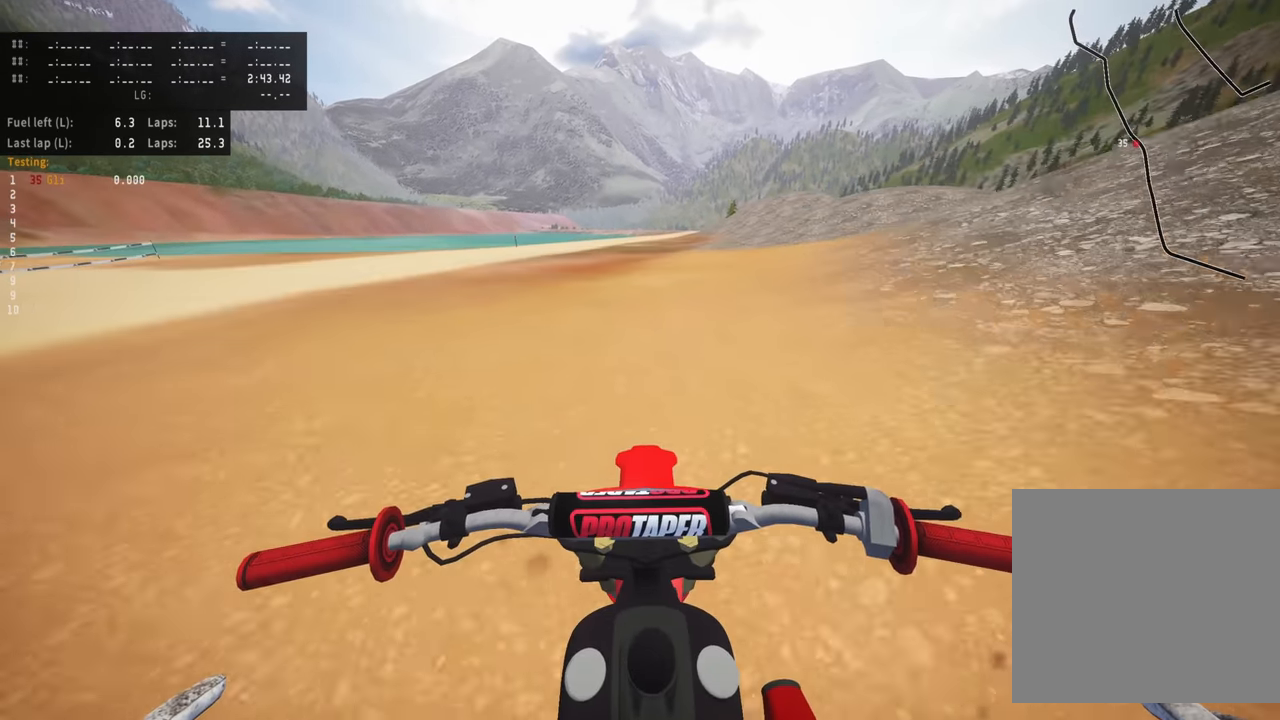
{"buttons": ["R2"], "left_stick": "center", "right_stick": "down", "events": []}
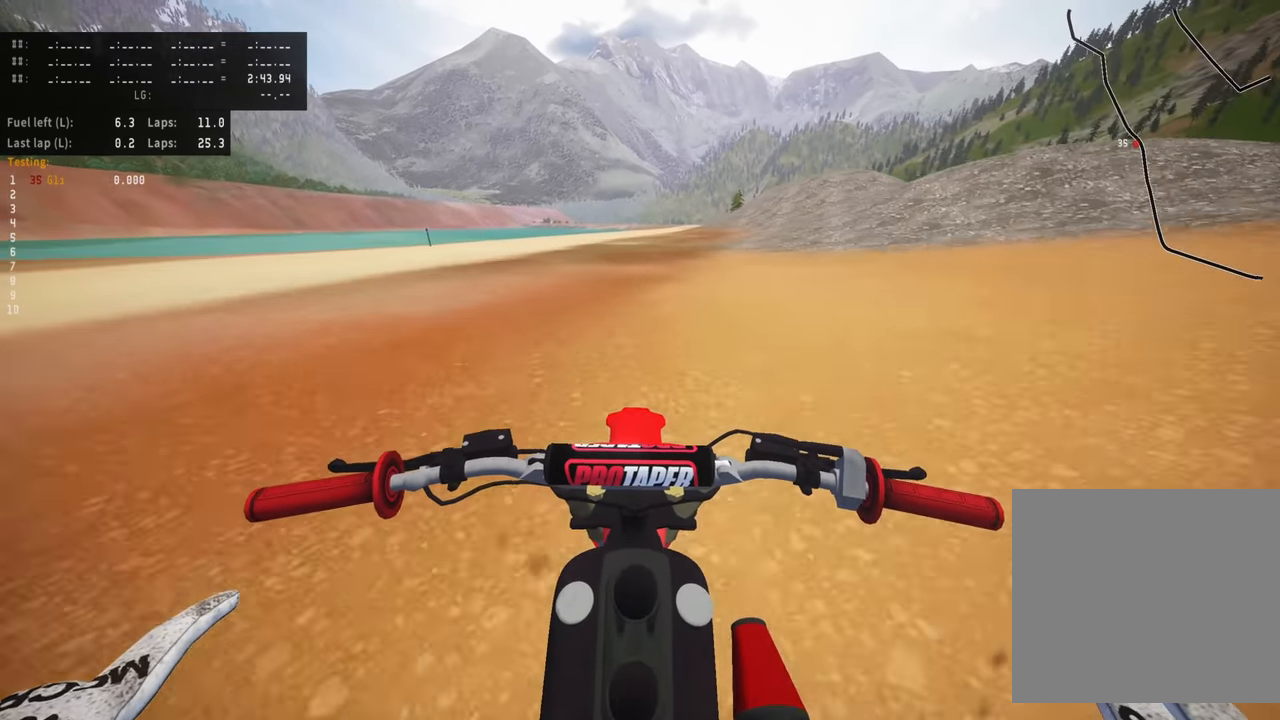
{"buttons": ["R2"], "left_stick": "center", "right_stick": "down", "events": []}
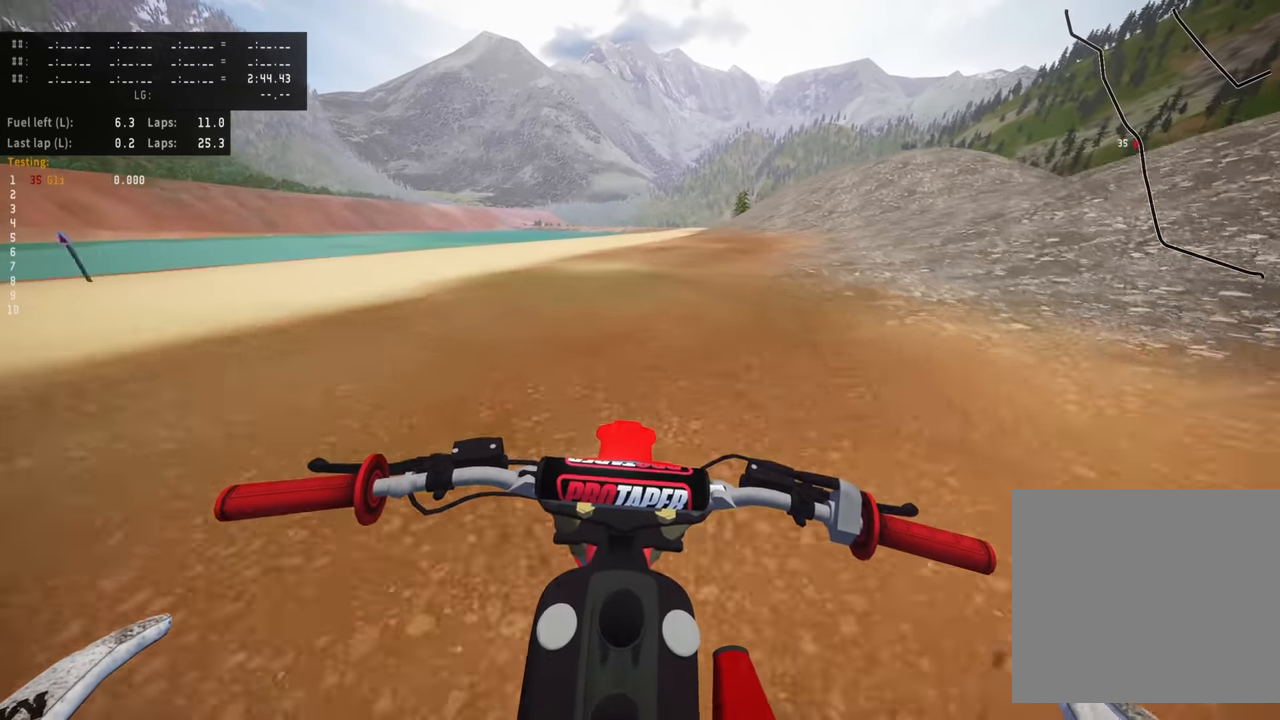
{"buttons": ["R2"], "left_stick": "center", "right_stick": "down-left", "events": [[283, "right_stick", "down-left"]]}
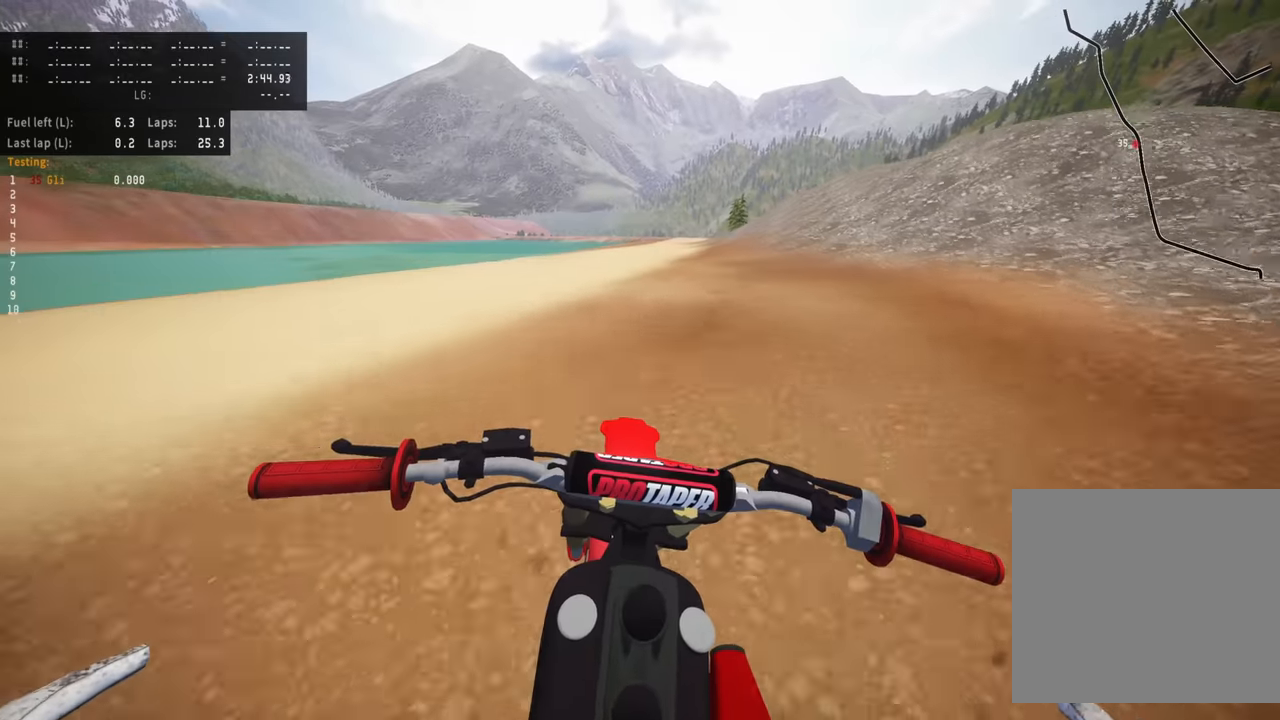
{"buttons": ["R2"], "left_stick": "center", "right_stick": "down-left", "events": []}
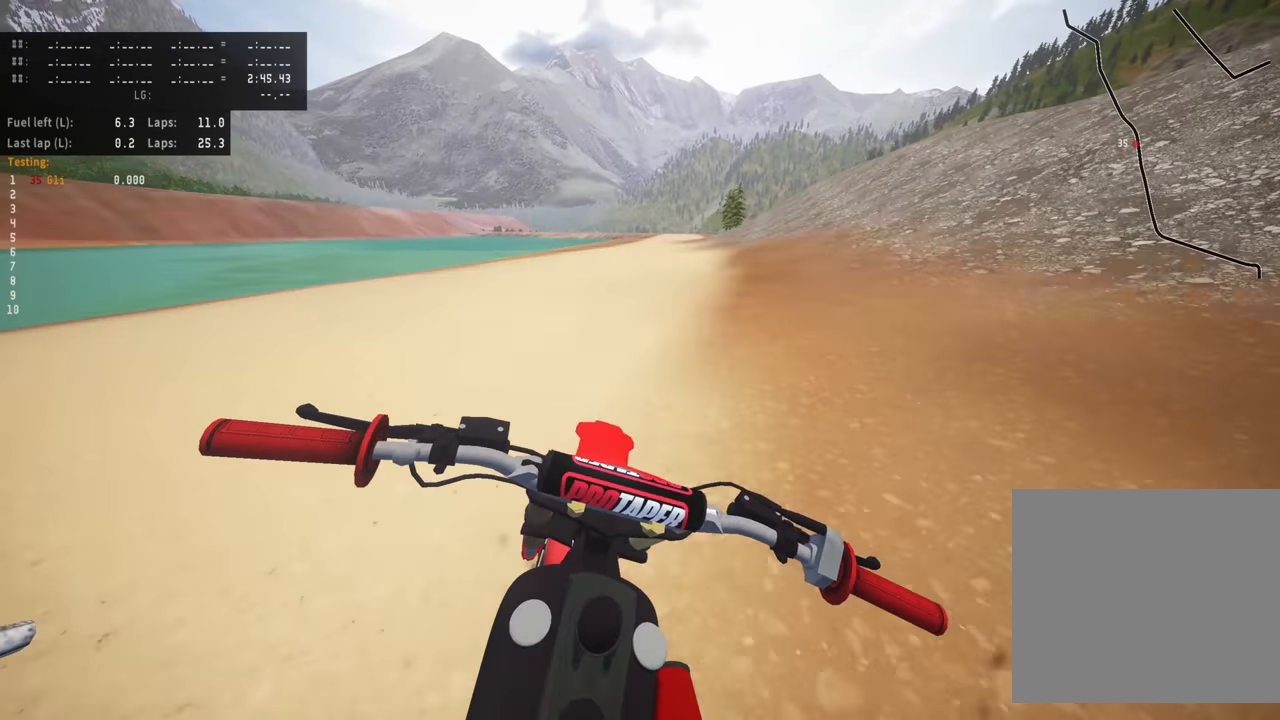
{"buttons": ["R2"], "left_stick": "center", "right_stick": "down-left", "events": []}
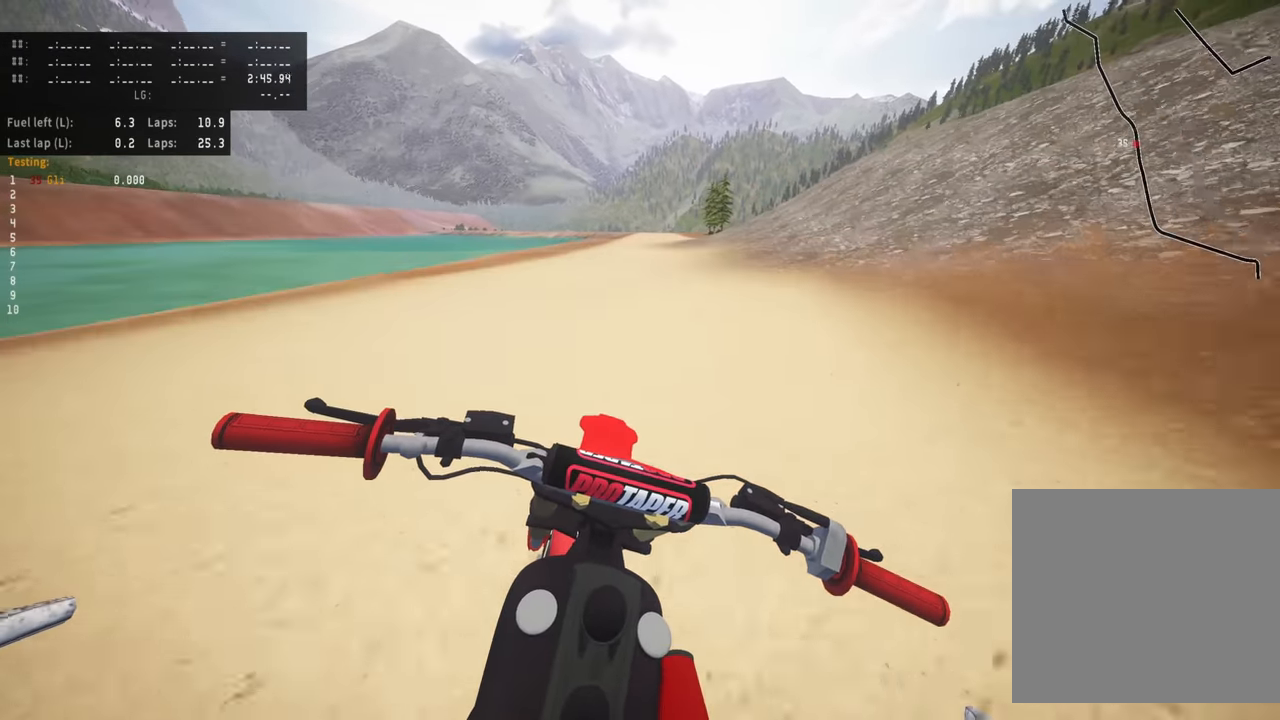
{"buttons": ["R2"], "left_stick": "center", "right_stick": "down-left", "events": []}
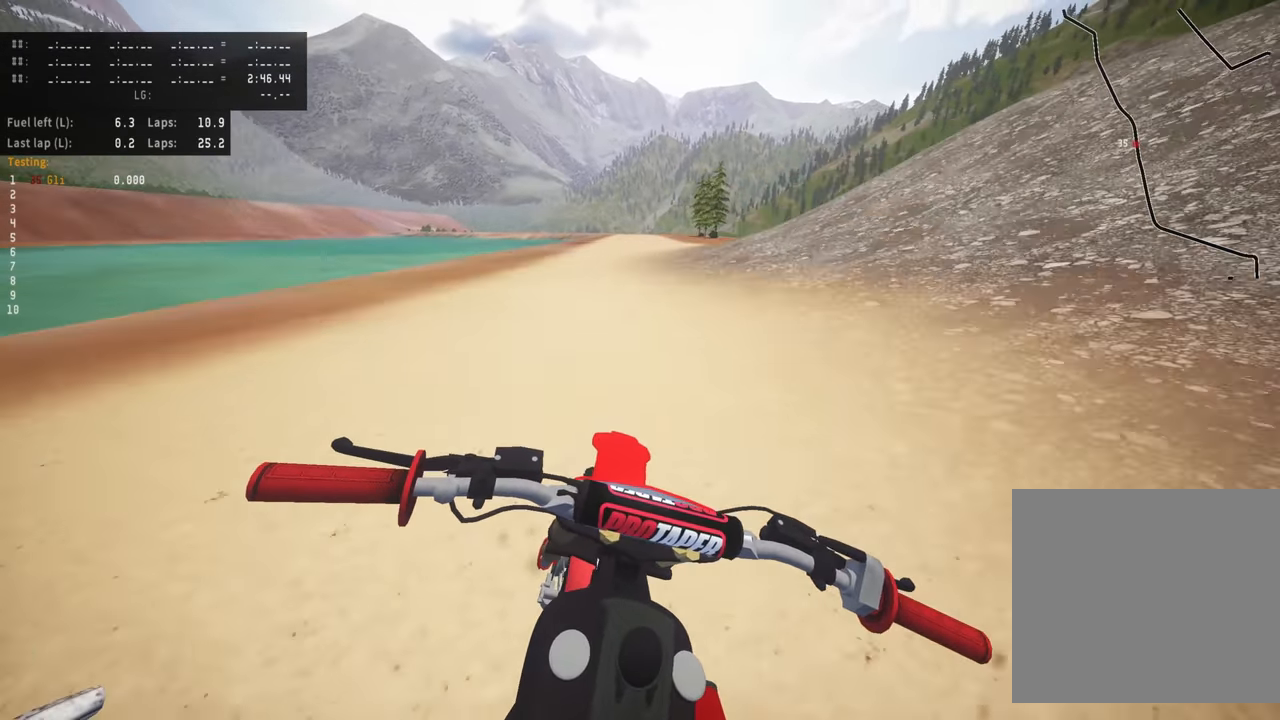
{"buttons": ["R2"], "left_stick": "center", "right_stick": "center", "events": [[200, "right_stick", "center"]]}
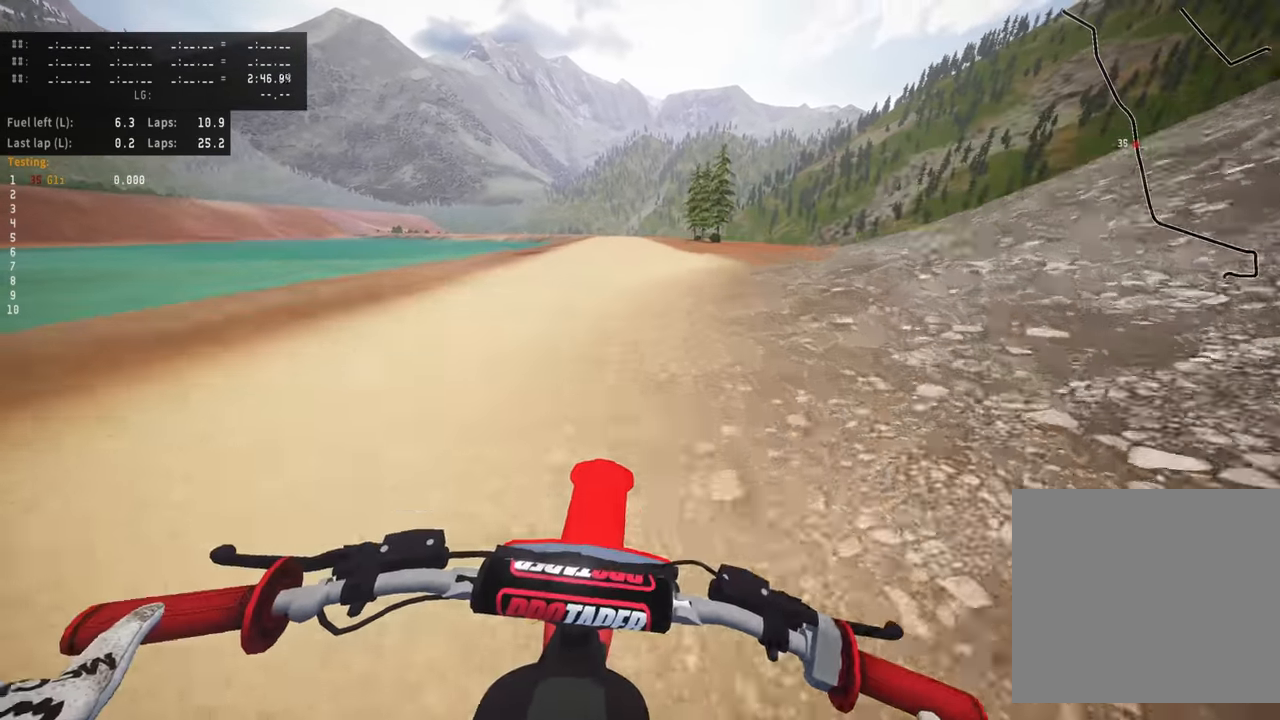
{"buttons": ["R2"], "left_stick": "center", "right_stick": "down", "events": [[67, "right_stick", "down"]]}
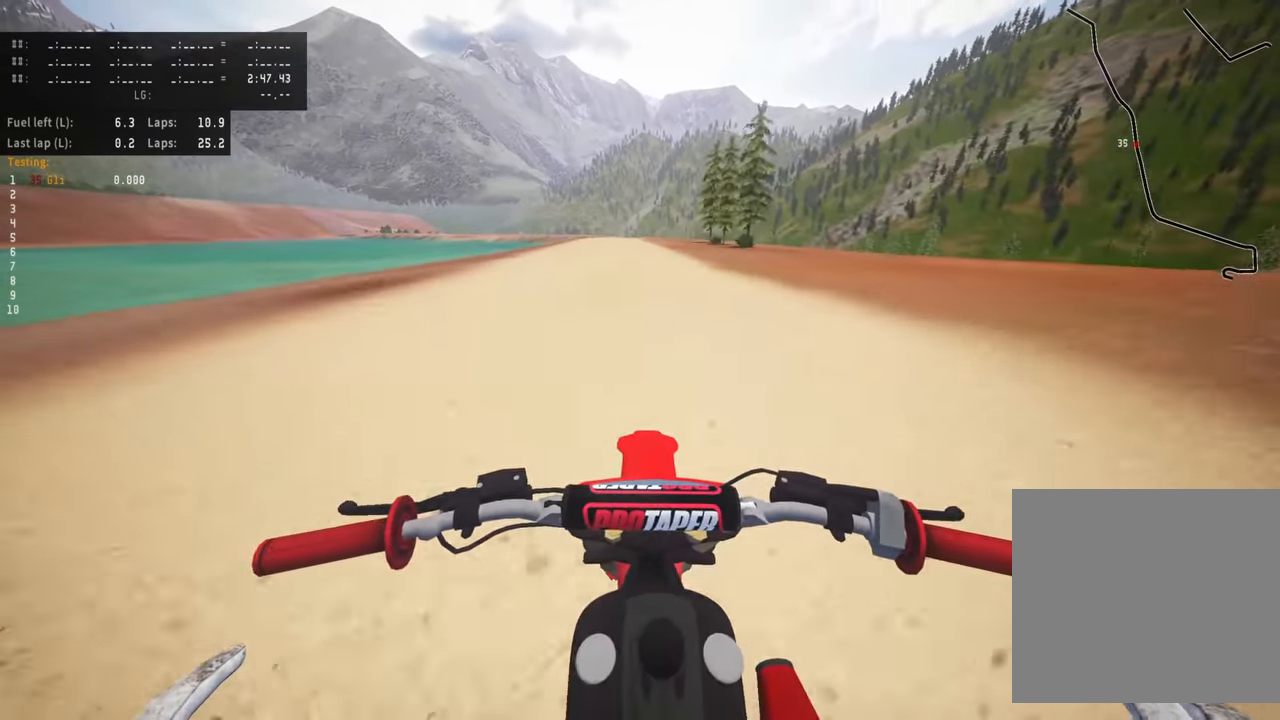
{"buttons": ["R2", "DPAD_LEFT"], "left_stick": "center", "right_stick": "center", "events": [[50, "left_stick", "down-left"], [133, "left_stick", "center"], [200, "DPAD_LEFT", "down"], [350, "right_stick", "center"]]}
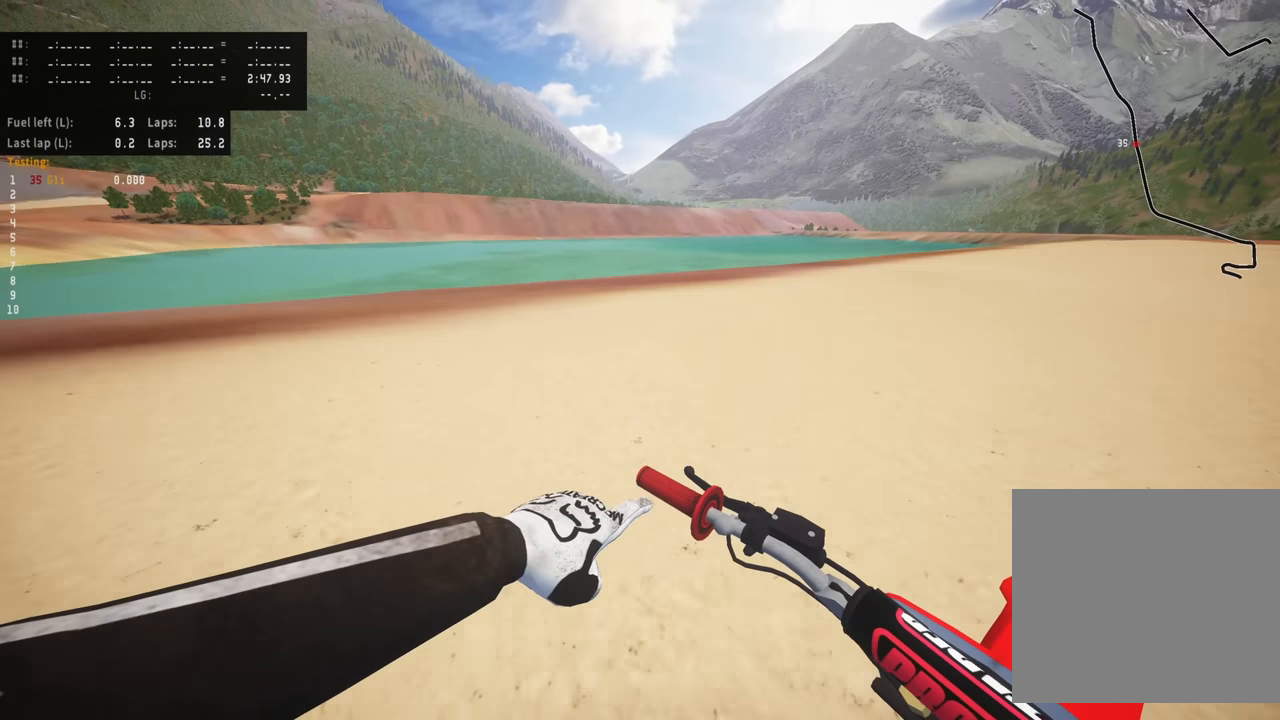
{"buttons": ["R2", "DPAD_LEFT"], "left_stick": "center", "right_stick": "center", "events": []}
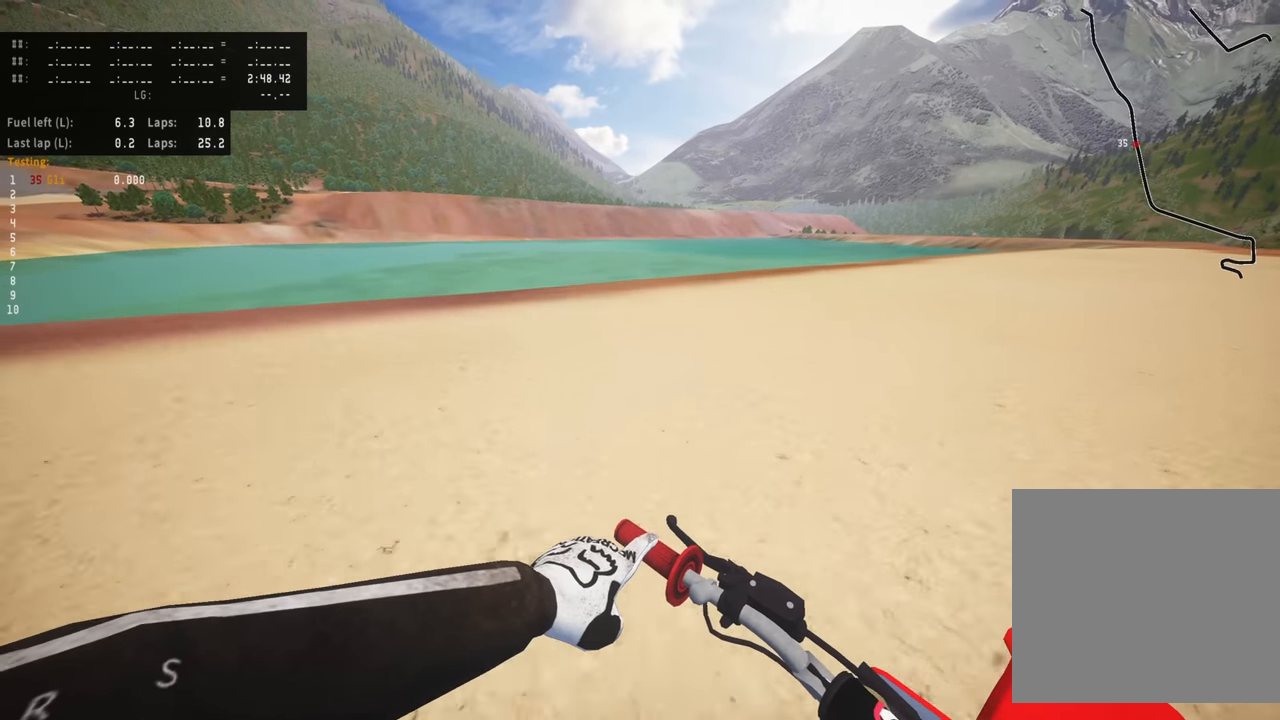
{"buttons": ["R2"], "left_stick": "center", "right_stick": "center", "events": [[67, "DPAD_LEFT", "up"]]}
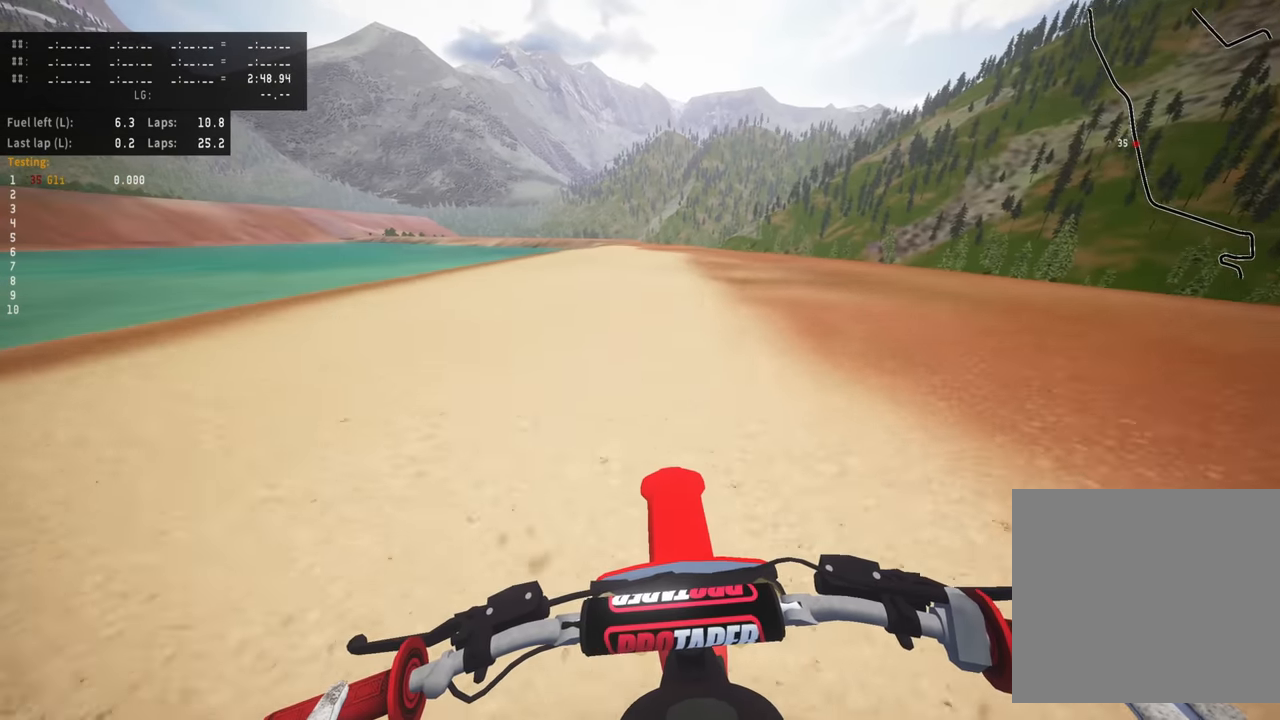
{"buttons": ["R2"], "left_stick": "center", "right_stick": "center", "events": []}
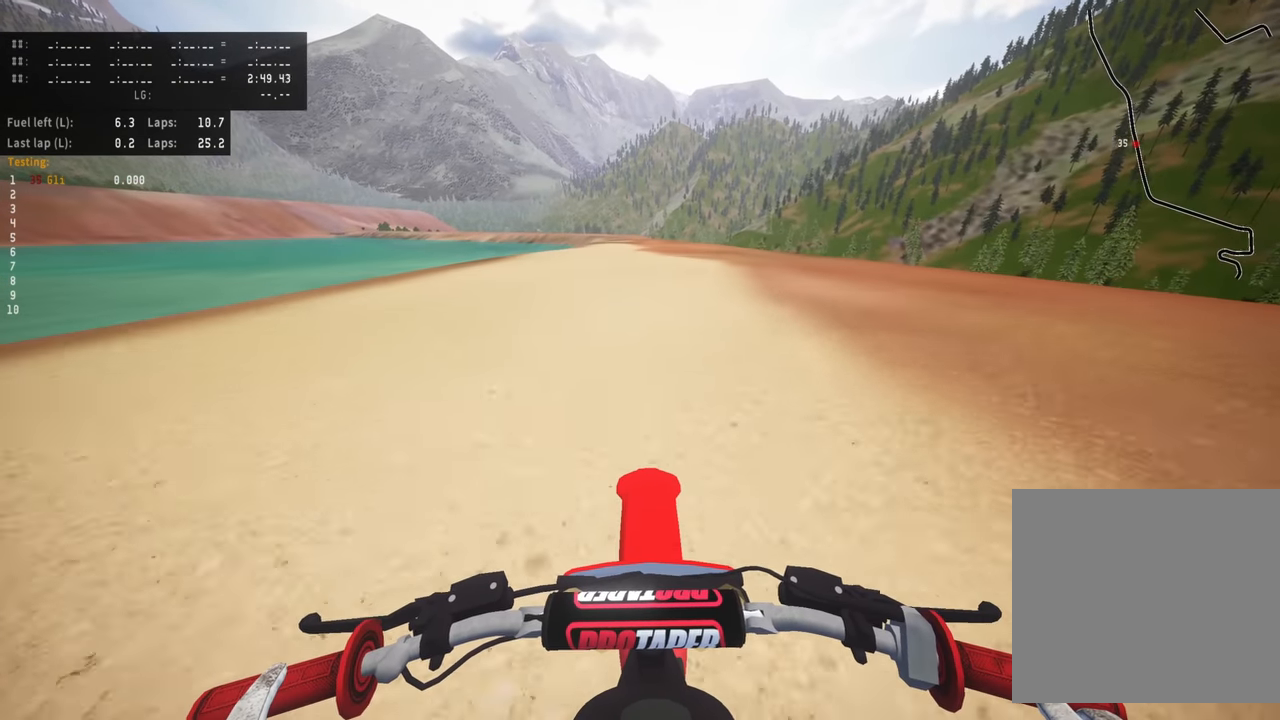
{"buttons": ["R2"], "left_stick": "center", "right_stick": "center", "events": []}
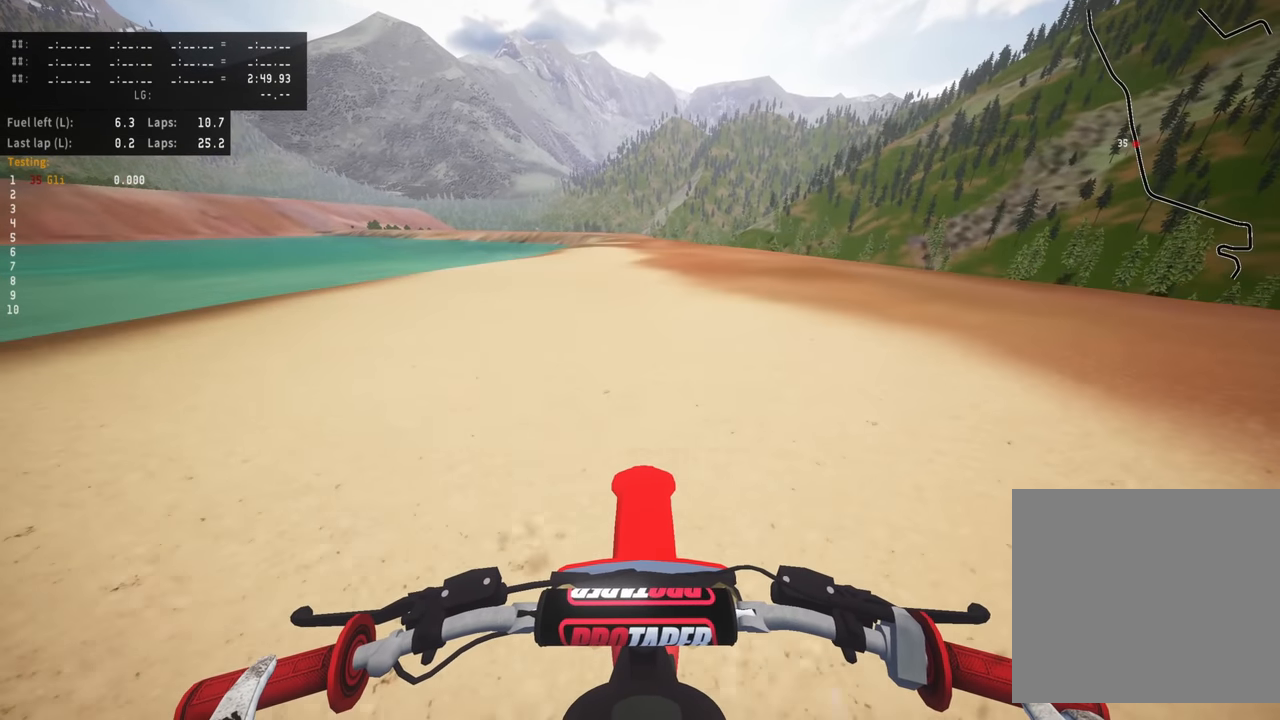
{"buttons": ["R2"], "left_stick": "center", "right_stick": "center", "events": []}
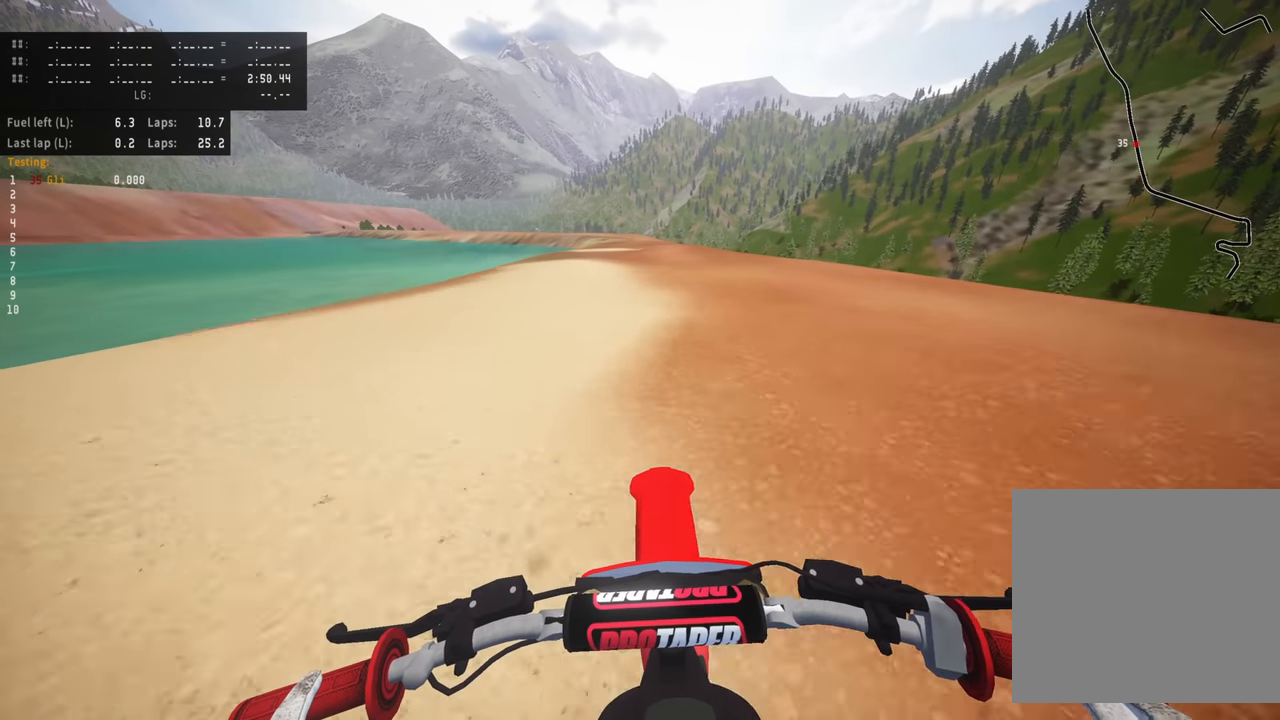
{"buttons": ["R2"], "left_stick": "center", "right_stick": "center", "events": []}
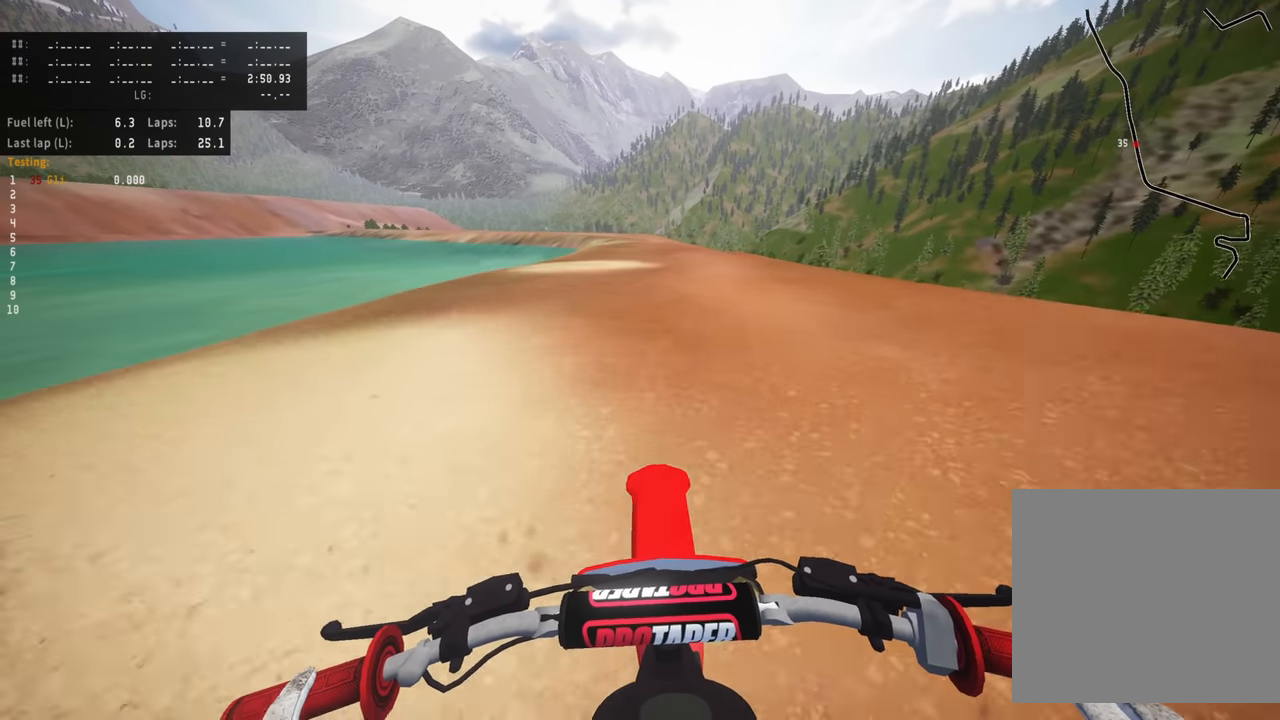
{"buttons": ["R2"], "left_stick": "center", "right_stick": "down", "events": [[50, "right_stick", "down"]]}
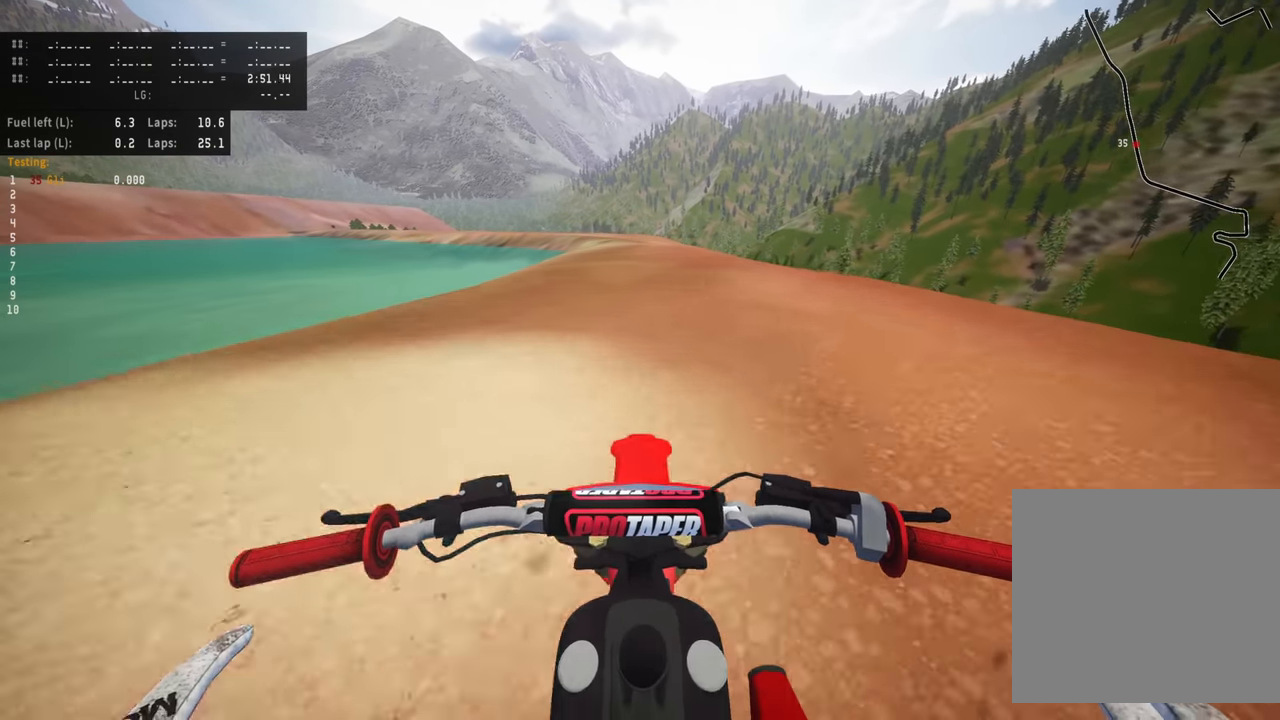
{"buttons": ["R2"], "left_stick": "center", "right_stick": "down", "events": []}
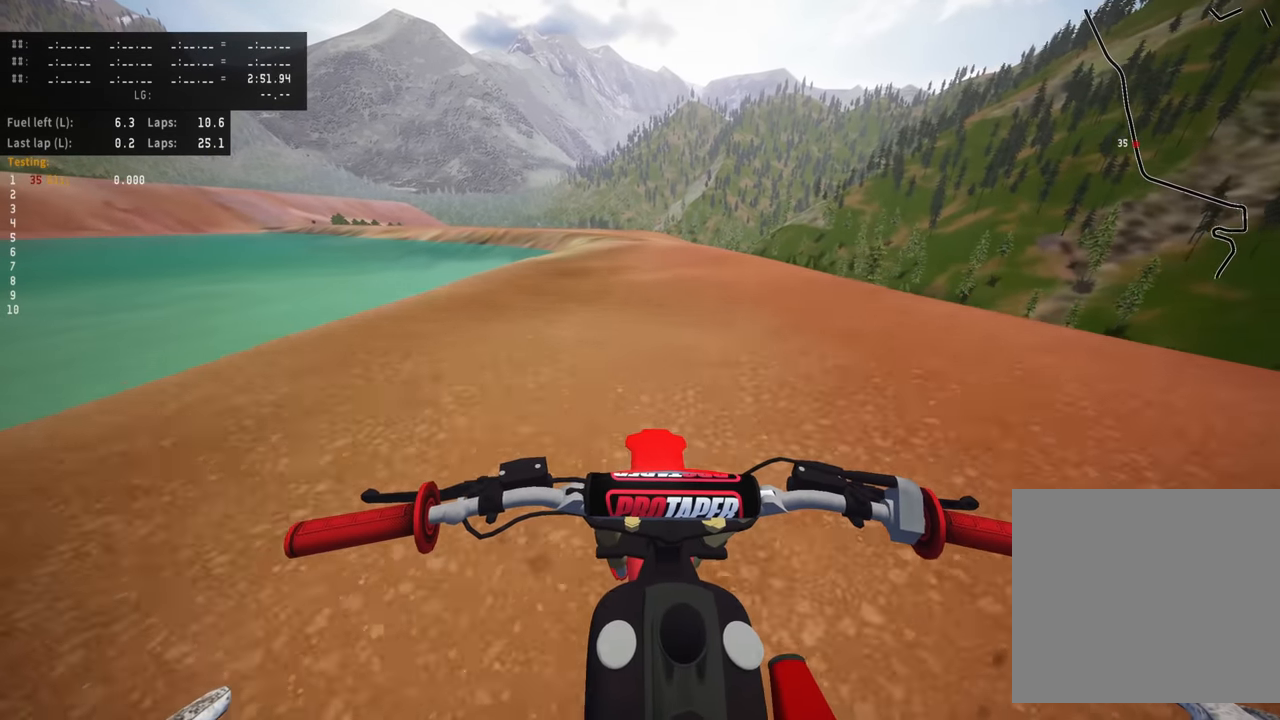
{"buttons": ["R2"], "left_stick": "center", "right_stick": "down", "events": []}
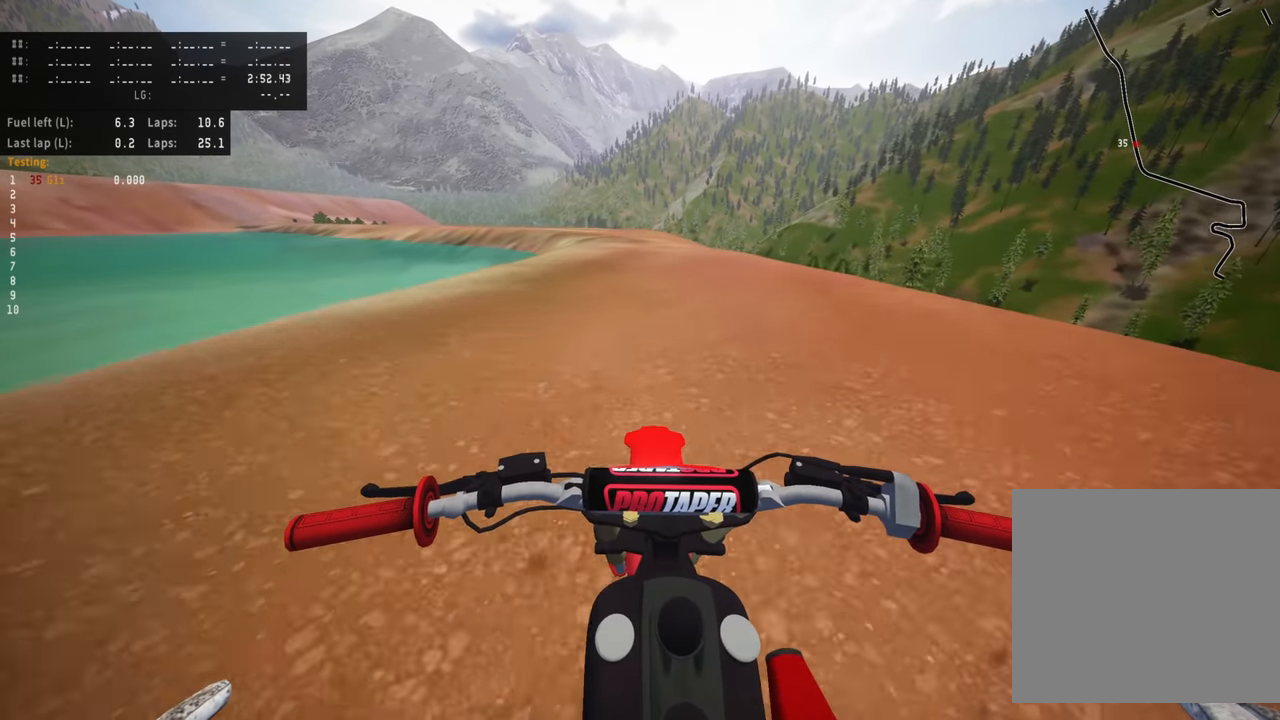
{"buttons": ["R2"], "left_stick": "center", "right_stick": "down", "events": []}
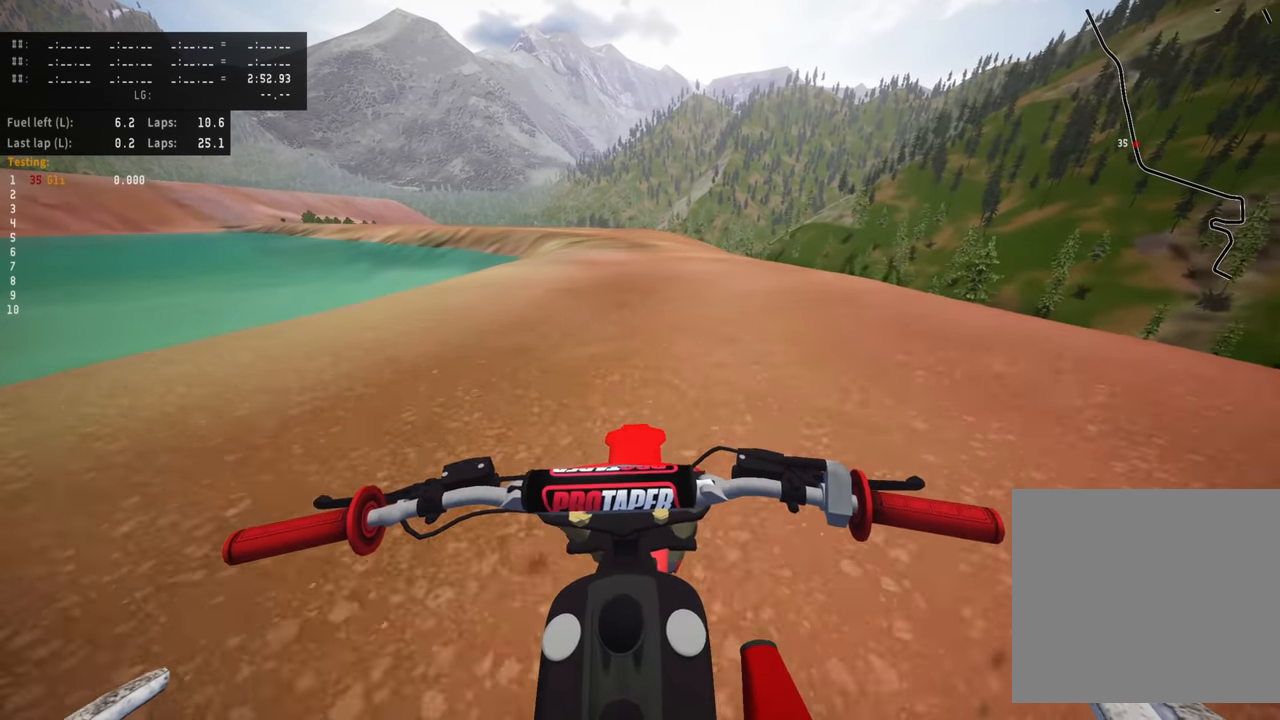
{"buttons": ["R2"], "left_stick": "center", "right_stick": "down", "events": []}